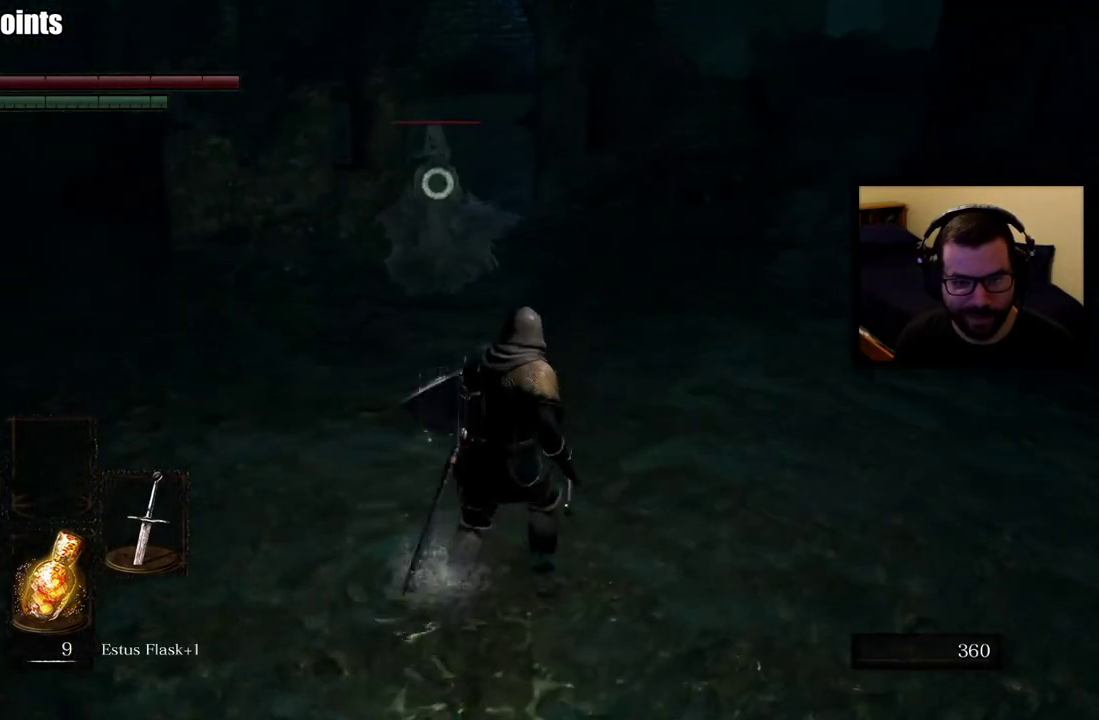
Gameplay with a controller (PlayStation layout); each line is a JSON object with the inputs held at the frame after it. "events" lists button and stick changes between this image and that frame as [ms after this image, input, new state], when the widget could be followed in between. Not read: L1.
{"buttons": [], "left_stick": "down-left", "right_stick": "center"}
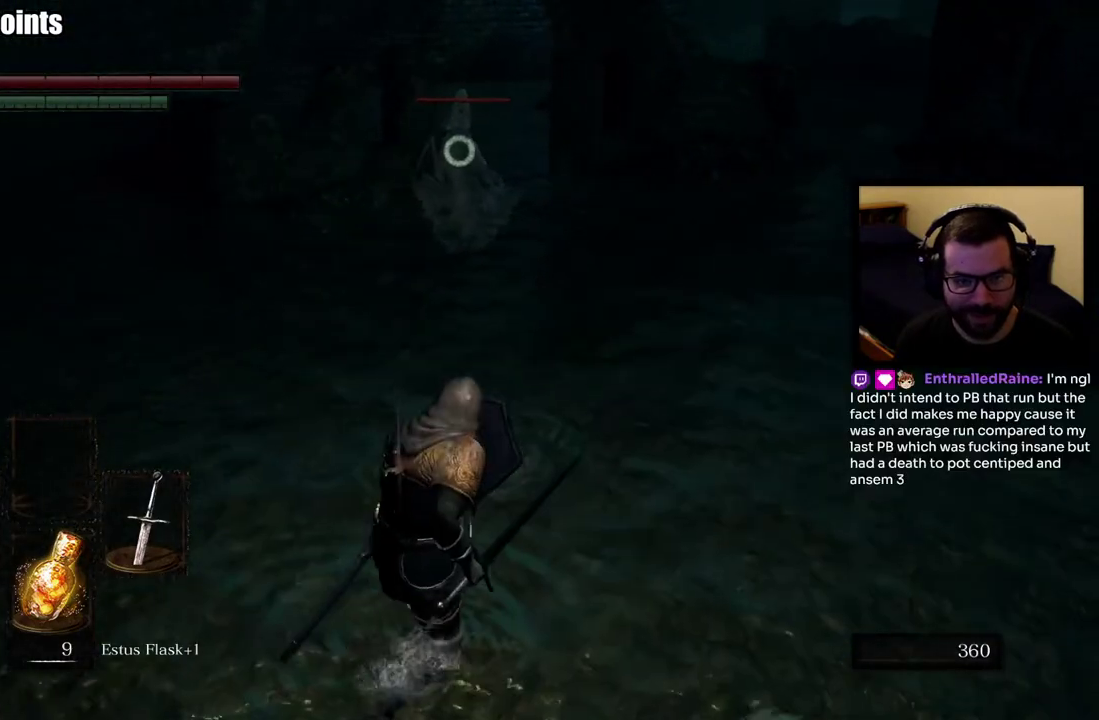
{"buttons": [], "left_stick": "down", "right_stick": "center"}
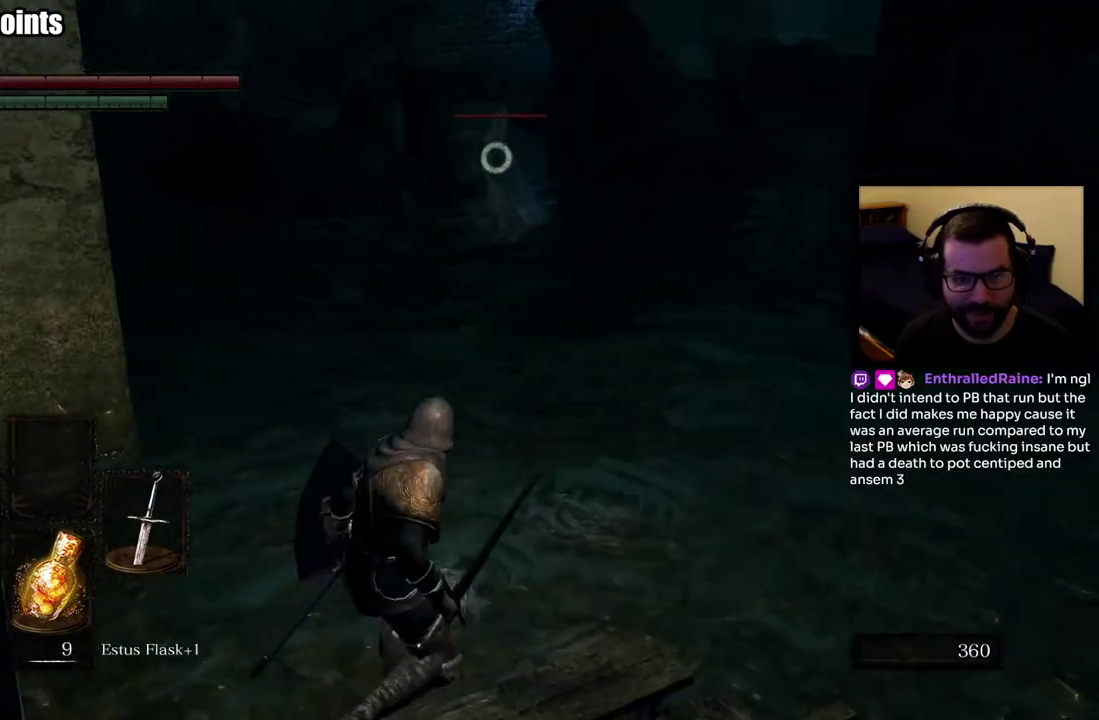
{"buttons": [], "left_stick": "up-right", "right_stick": "center"}
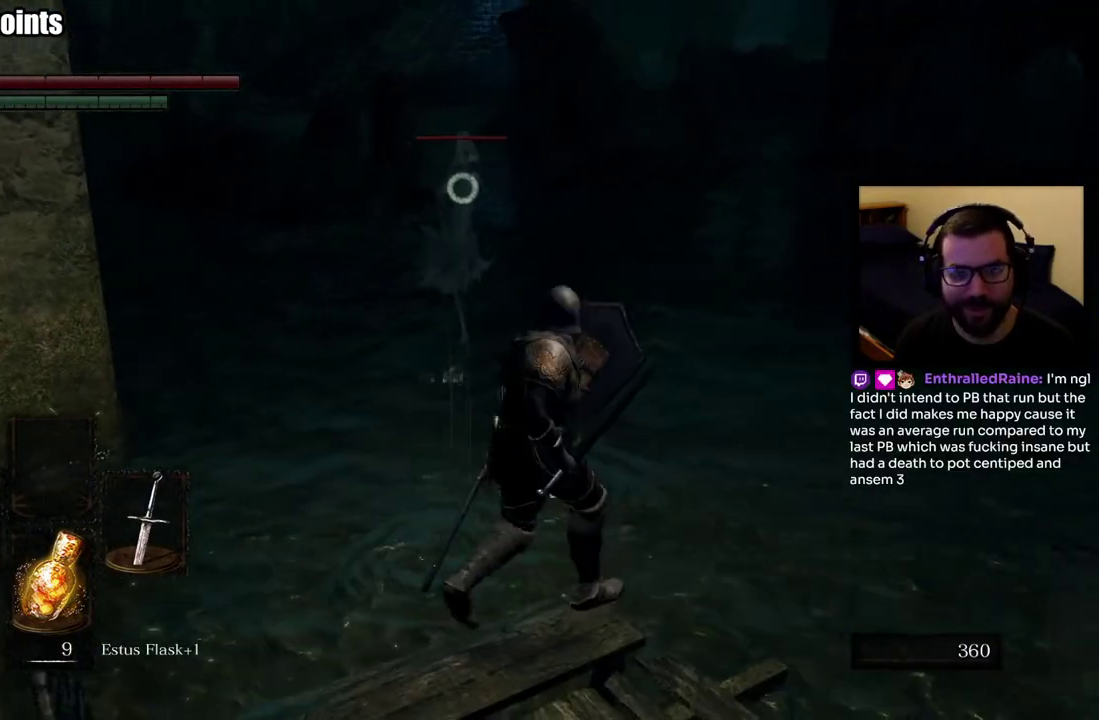
{"buttons": [], "left_stick": "up", "right_stick": "center", "events": [[133, "left_stick", "up"]]}
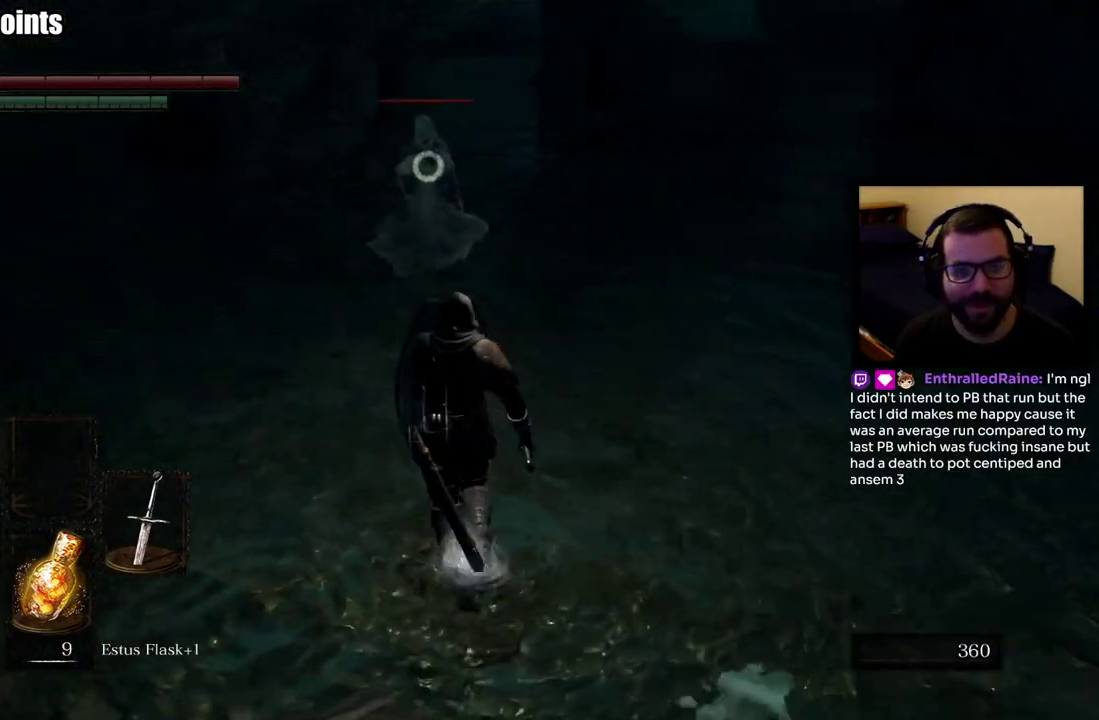
{"buttons": ["R2"], "left_stick": "up", "right_stick": "center", "events": [[417, "R2", "down"]]}
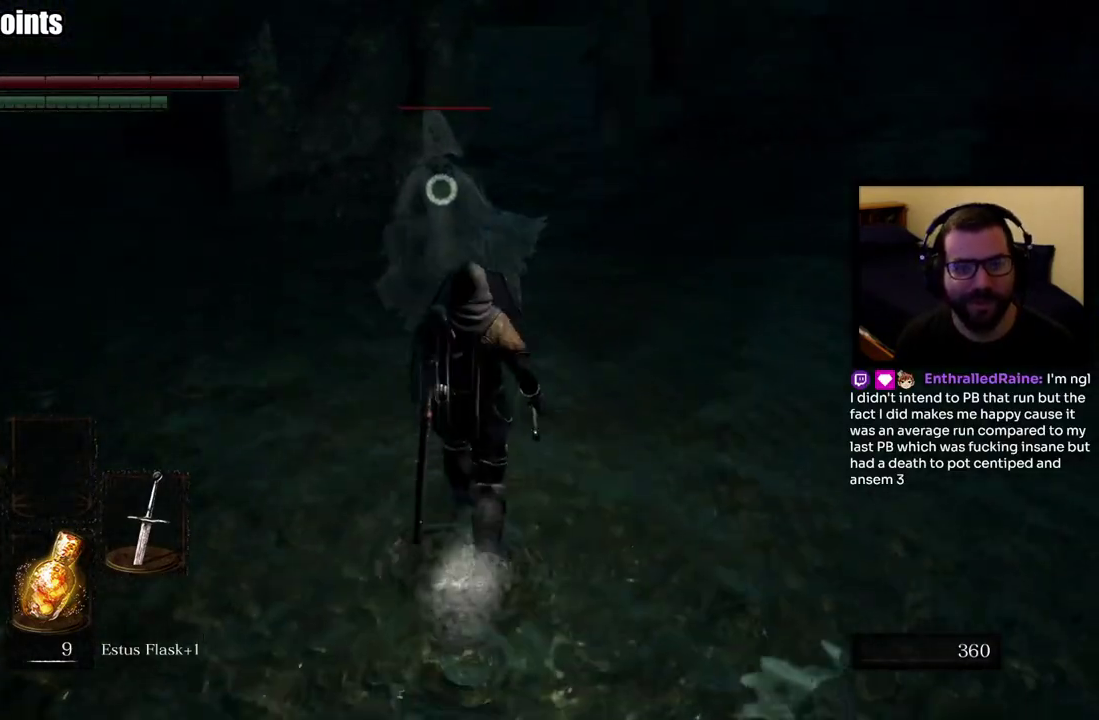
{"buttons": ["R2"], "left_stick": "up", "right_stick": "center", "events": []}
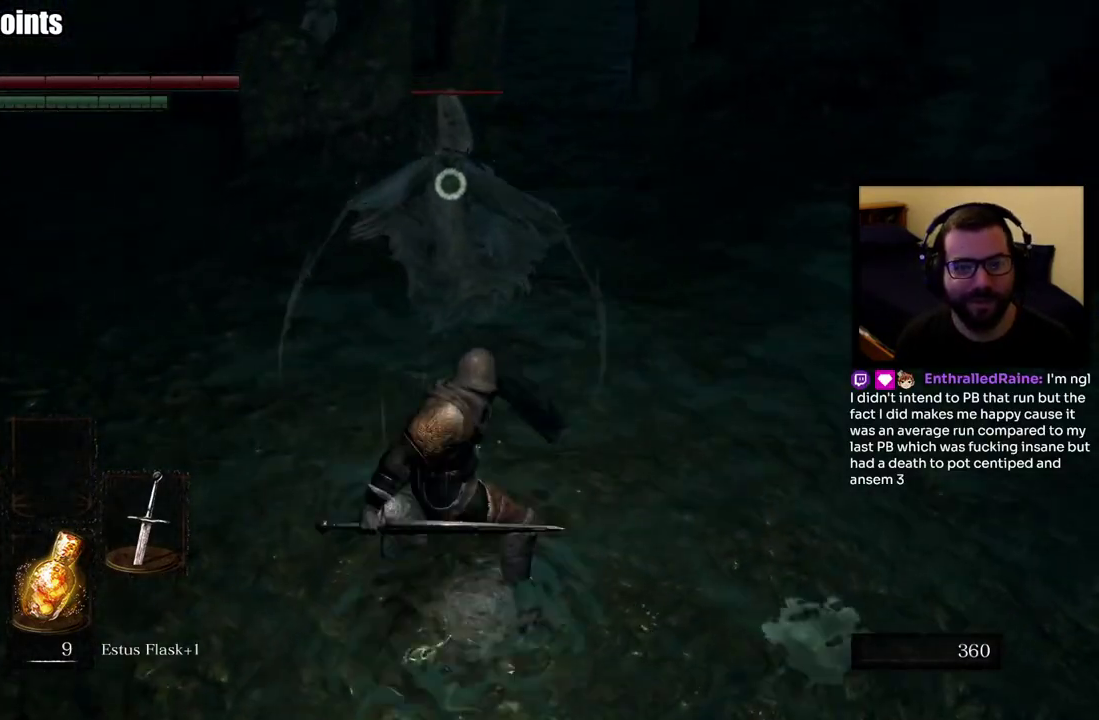
{"buttons": [], "left_stick": "up", "right_stick": "center", "events": [[267, "R2", "up"]]}
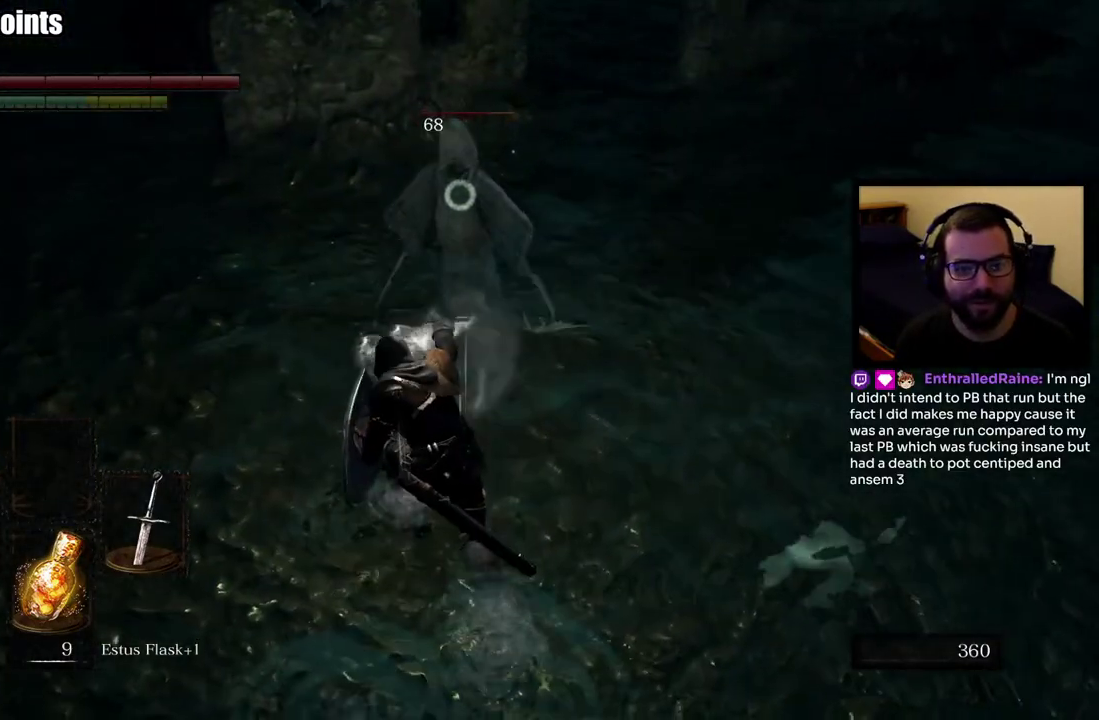
{"buttons": [], "left_stick": "up-right", "right_stick": "center", "events": [[367, "left_stick", "up-right"]]}
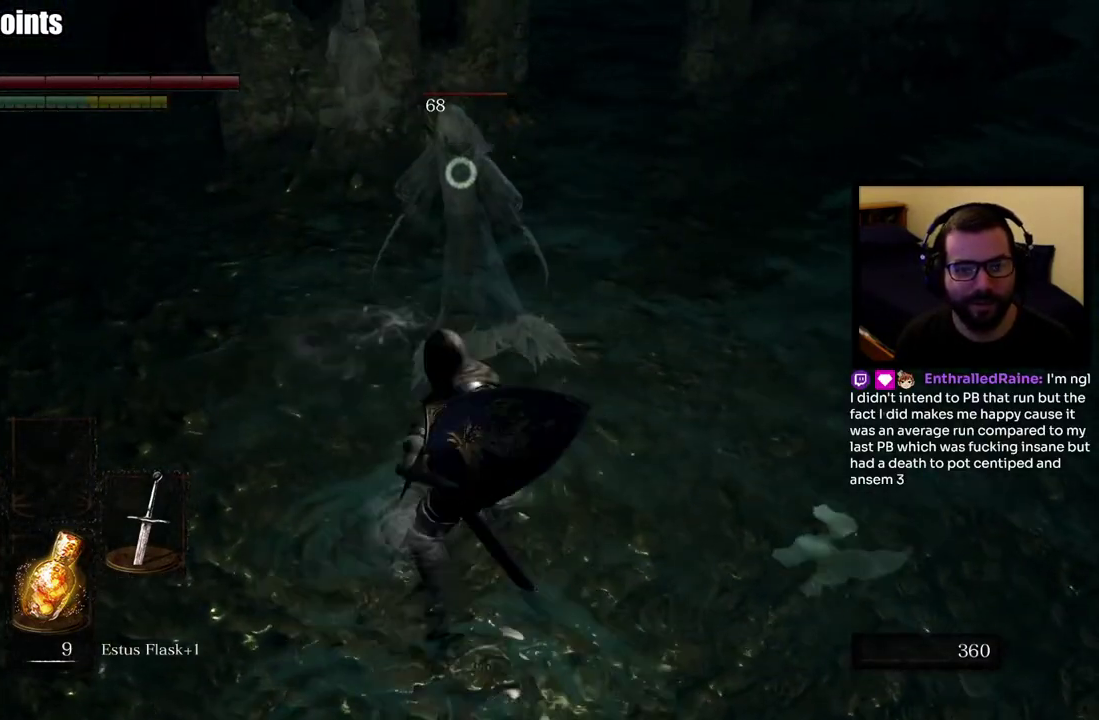
{"buttons": [], "left_stick": "up-right", "right_stick": "center", "events": []}
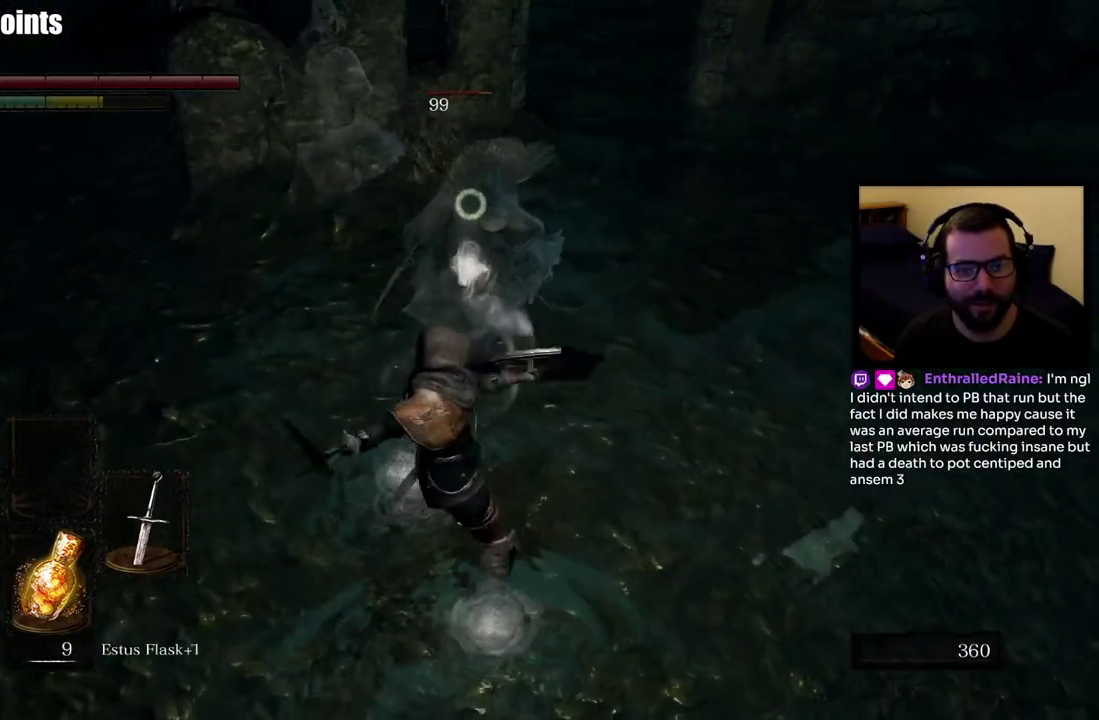
{"buttons": ["CIRCLE"], "left_stick": "down", "right_stick": "center", "events": [[283, "left_stick", "down"], [433, "CIRCLE", "down"]]}
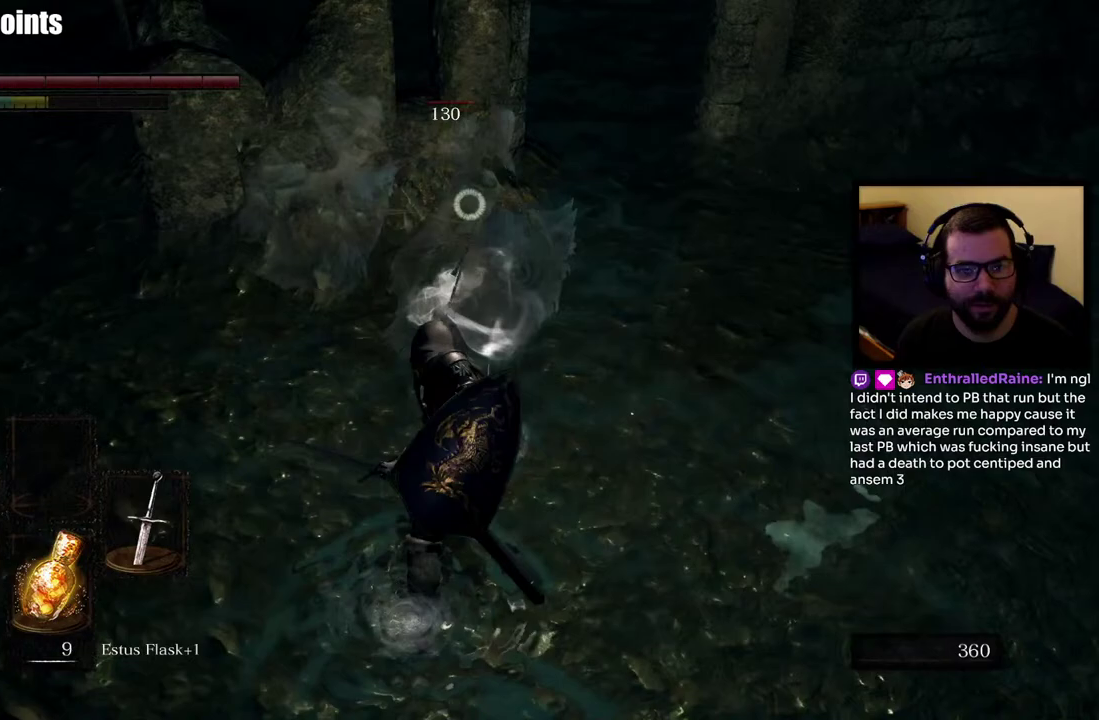
{"buttons": [], "left_stick": "down", "right_stick": "center", "events": [[17, "CIRCLE", "up"], [50, "CIRCLE", "down"], [117, "L3", "down"], [167, "CIRCLE", "up"], [217, "CIRCLE", "down"], [317, "L3", "up"], [333, "CIRCLE", "up"]]}
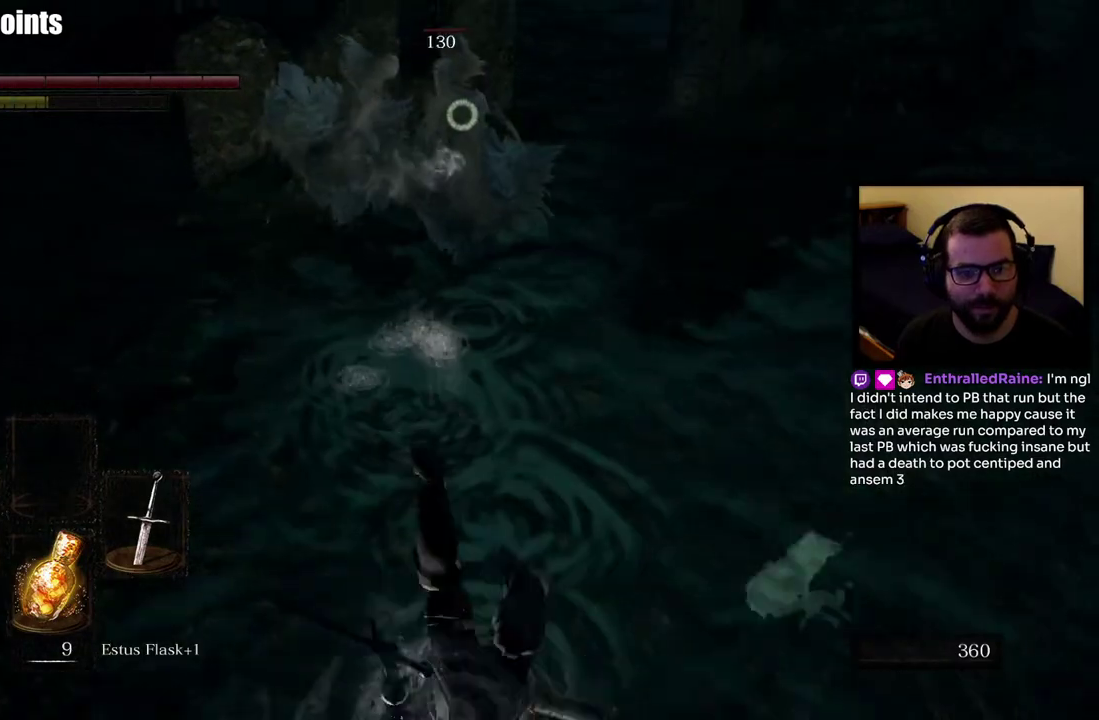
{"buttons": [], "left_stick": "down", "right_stick": "center", "events": []}
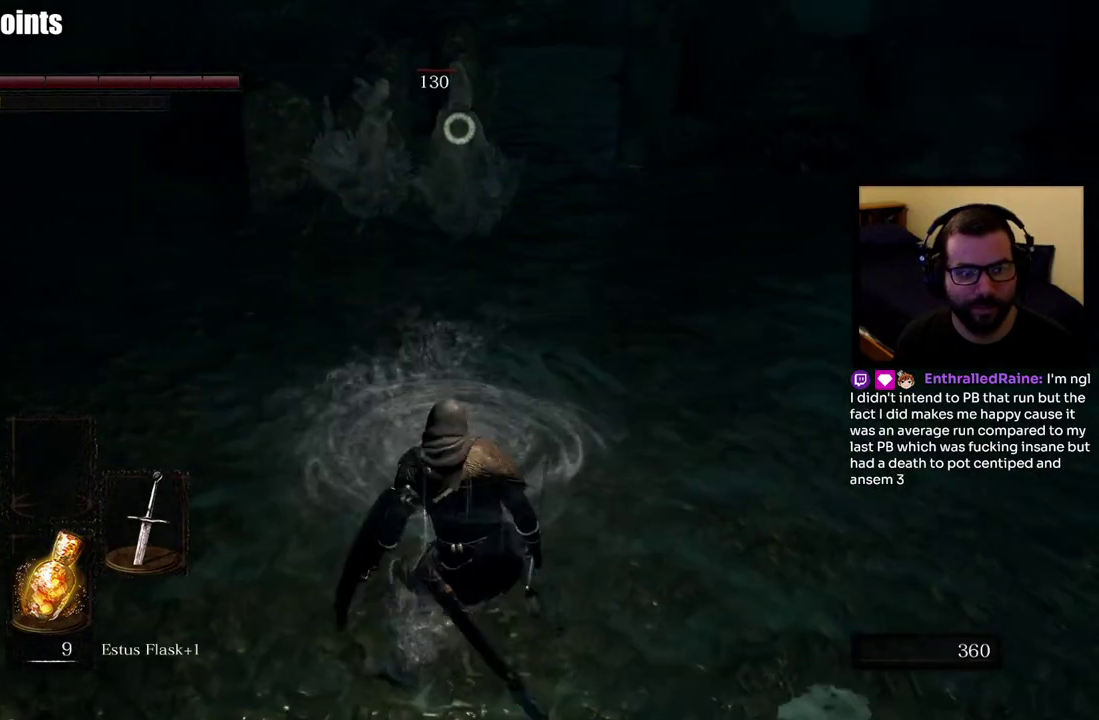
{"buttons": [], "left_stick": "down", "right_stick": "center", "events": []}
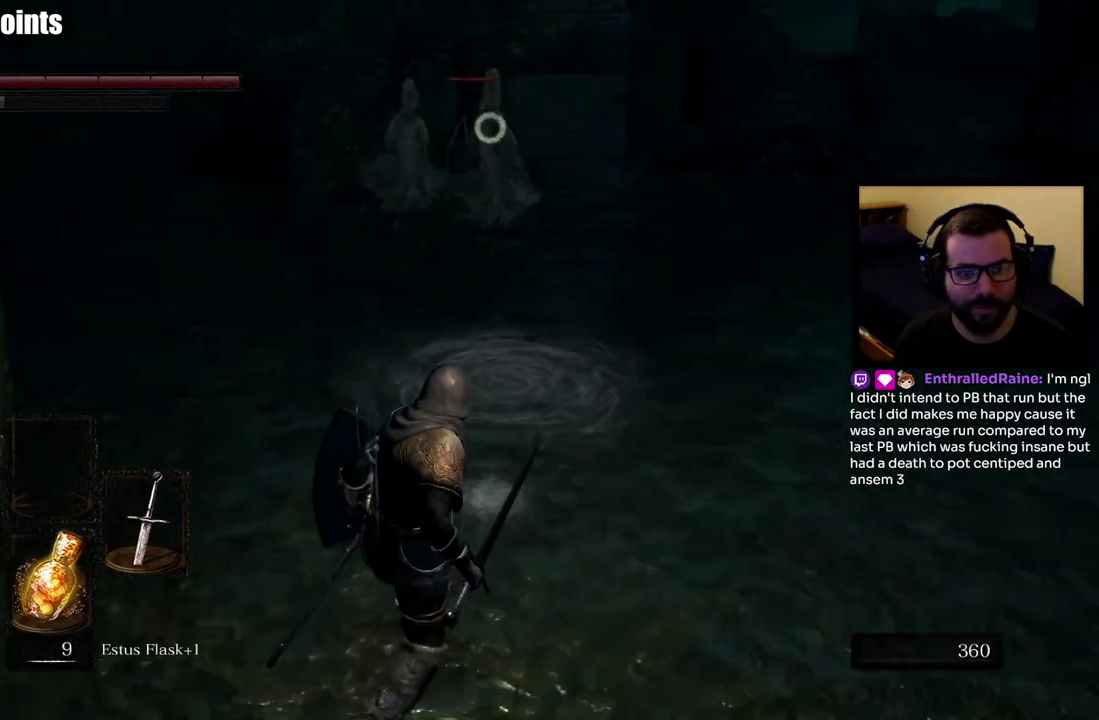
{"buttons": [], "left_stick": "down", "right_stick": "center", "events": []}
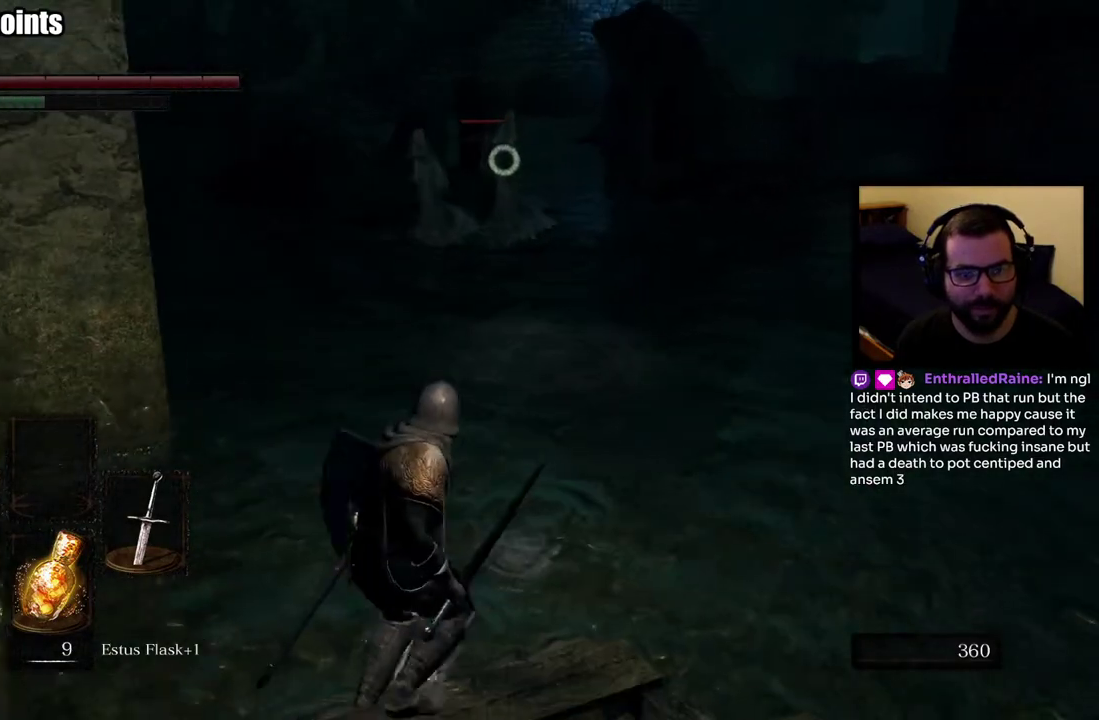
{"buttons": [], "left_stick": "center", "right_stick": "center", "events": [[100, "left_stick", "right"], [267, "left_stick", "up-right"], [317, "left_stick", "center"]]}
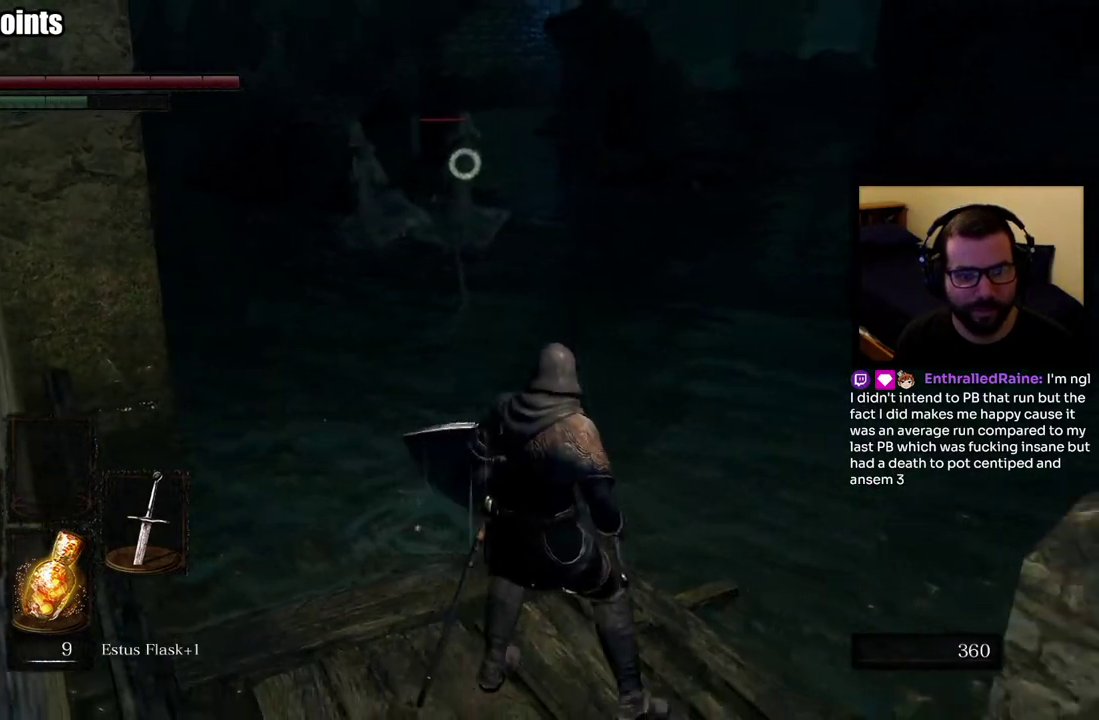
{"buttons": [], "left_stick": "up-right", "right_stick": "center", "events": [[250, "left_stick", "up"], [383, "left_stick", "up-right"]]}